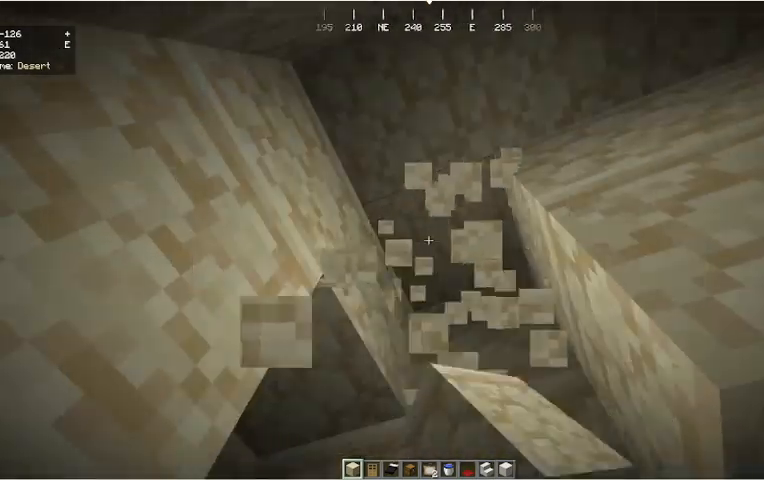
Gameplay with keyboard and mouse; each line is a JSON object with the keys and mouse buttons held at the frame after it. "events" lists presses ("down") and releases ("up") of "a", "d", "s", "w", "mouse_left" and "mouse_right" between this image and that frame as [ms after this image, input, new state], when the widget could be followed in between. "mouse_left", "mouse_right" = the "left", "right" buttons of the "mouse" list. No other keys are recorded. Fast repeated clicks can show as one long hold. Mouse movement is not recorded.
{"keys": [], "mouse": [], "events": [[233, "mouse_left", "down"], [367, "mouse_left", "up"]]}
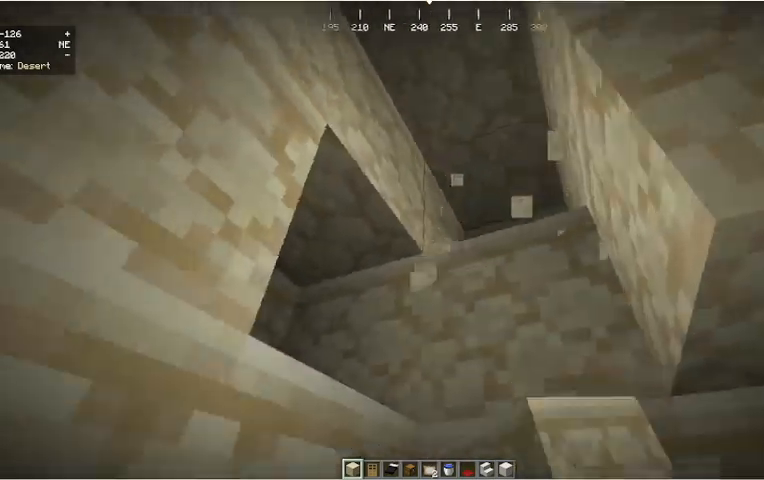
{"keys": [], "mouse": [], "events": [[233, "mouse_right", "down"], [333, "mouse_right", "up"]]}
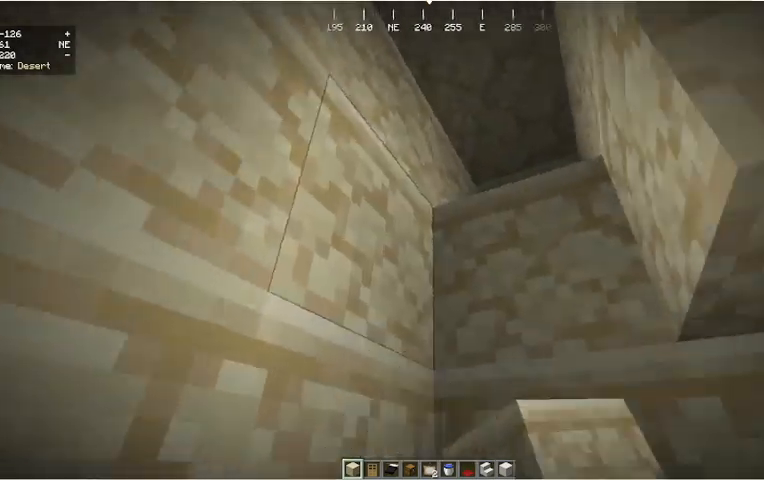
{"keys": [], "mouse": [], "events": [[133, "mouse_right", "down"], [233, "mouse_right", "up"]]}
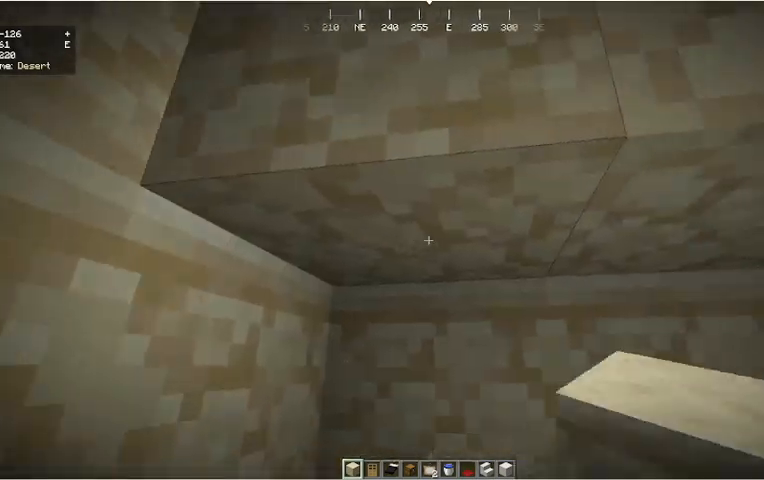
{"keys": [], "mouse": ["left"], "events": [[133, "mouse_left", "down"], [267, "mouse_left", "up"], [333, "mouse_left", "down"]]}
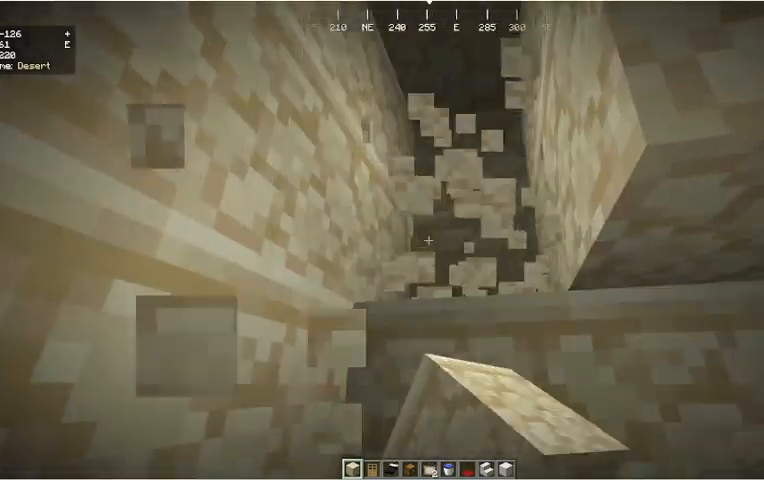
{"keys": [], "mouse": ["left"], "events": []}
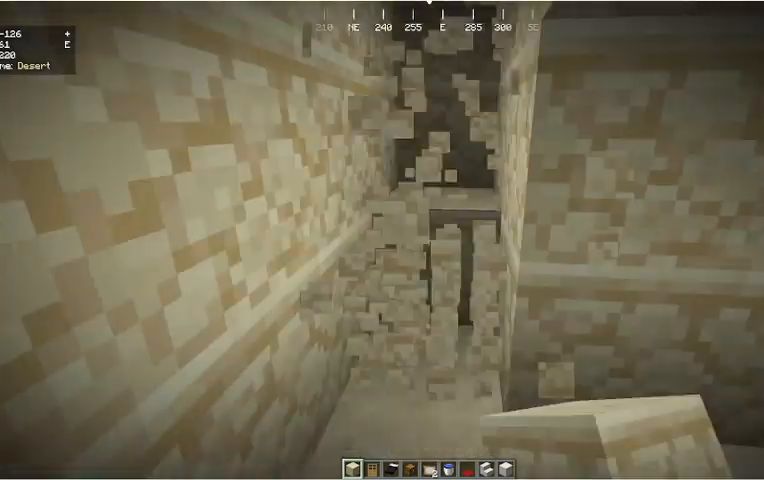
{"keys": [], "mouse": ["left"], "events": [[200, "mouse_left", "up"], [400, "mouse_left", "down"]]}
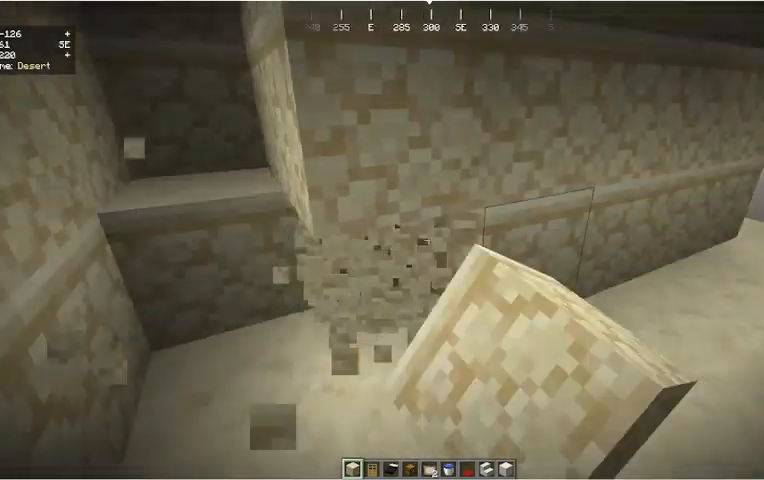
{"keys": ["d", "w"], "mouse": ["left"], "events": [[67, "mouse_left", "up"], [133, "w", "down"], [333, "d", "down"], [333, "mouse_left", "down"]]}
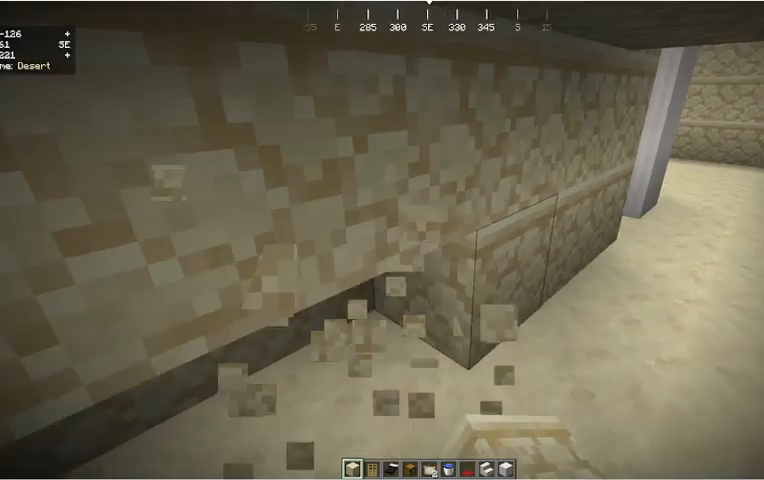
{"keys": ["d", "w"], "mouse": ["left"], "events": []}
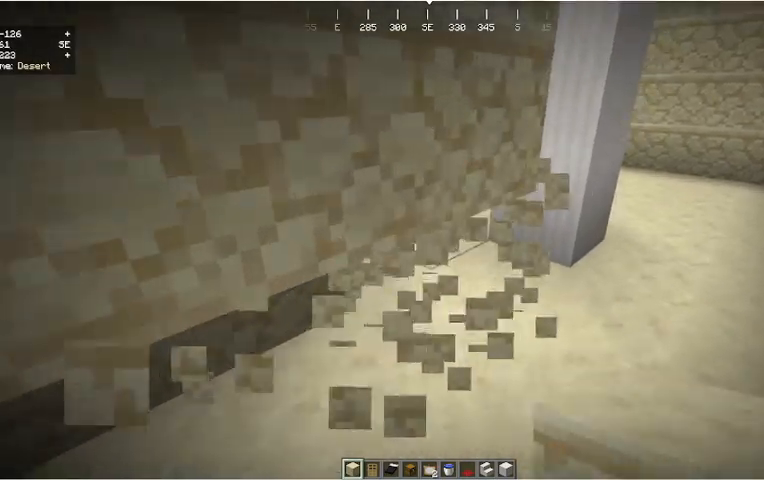
{"keys": ["d"], "mouse": ["left"], "events": [[167, "mouse_left", "up"], [267, "w", "up"], [433, "mouse_left", "down"]]}
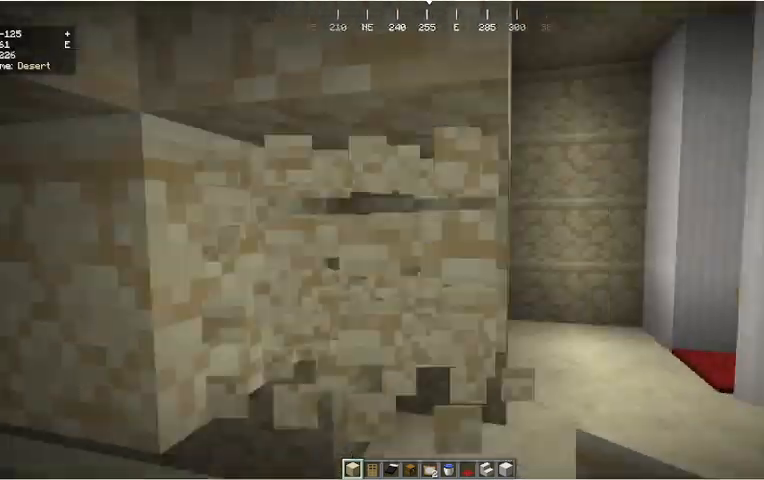
{"keys": [], "mouse": ["left"], "events": [[33, "w", "down"], [67, "d", "up"], [100, "mouse_left", "up"], [200, "w", "up"], [433, "mouse_left", "down"]]}
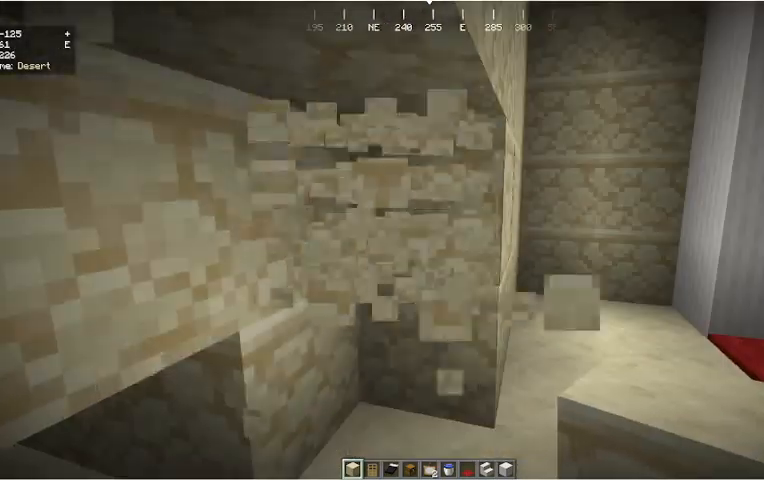
{"keys": ["d", "w"], "mouse": ["left"], "events": [[33, "d", "down"], [33, "w", "down"]]}
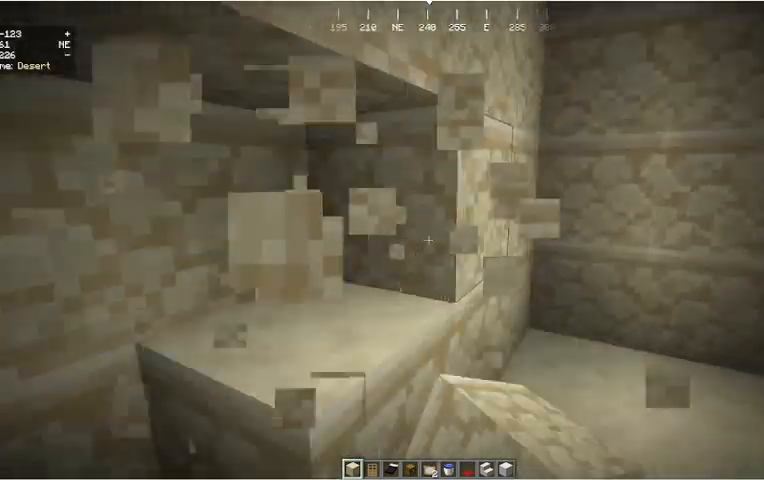
{"keys": [], "mouse": [], "events": [[233, "mouse_left", "up"], [367, "mouse_left", "down"], [367, "w", "up"], [400, "d", "up"], [467, "mouse_left", "up"]]}
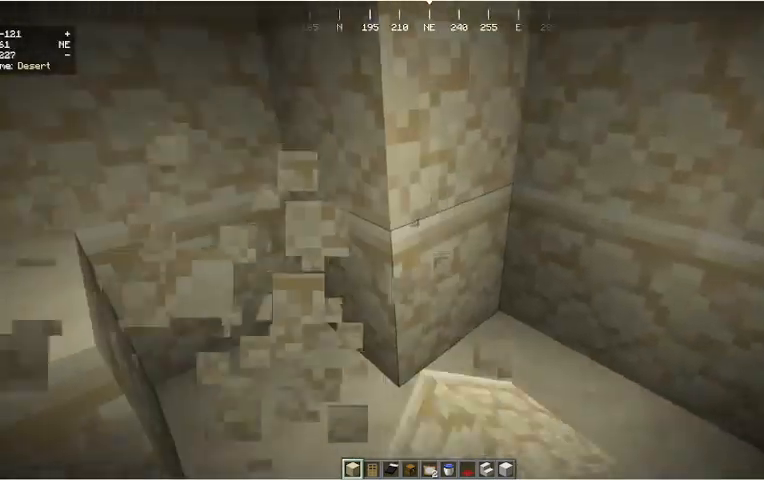
{"keys": [], "mouse": [], "events": [[100, "d", "down"], [100, "w", "down"], [233, "w", "up"], [267, "d", "up"], [267, "mouse_left", "down"], [433, "mouse_left", "up"]]}
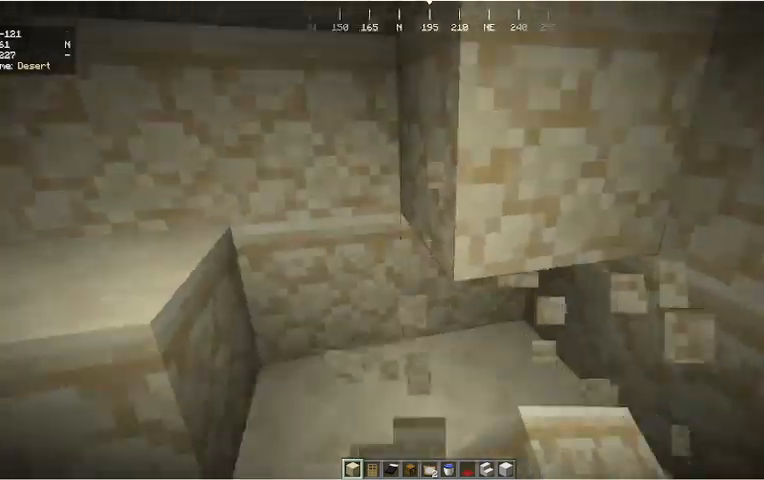
{"keys": ["a"], "mouse": [], "events": [[133, "mouse_left", "down"], [267, "mouse_left", "up"], [433, "a", "down"]]}
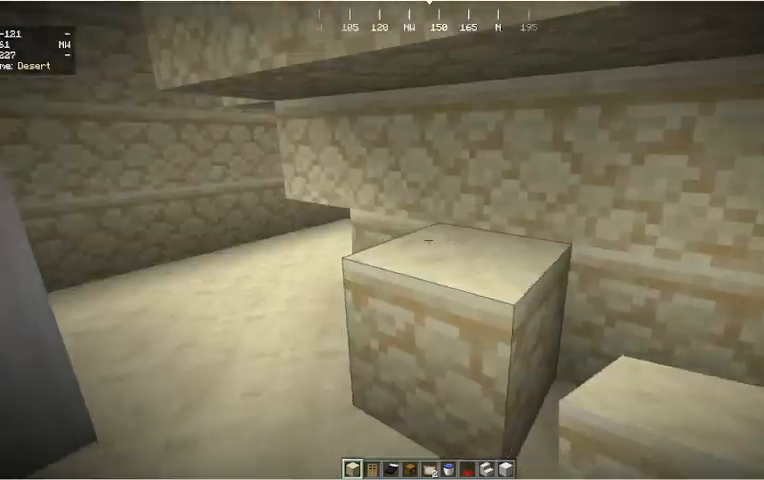
{"keys": [], "mouse": ["left"], "events": [[33, "a", "up"], [133, "mouse_left", "down"], [300, "w", "down"], [433, "a", "down"], [500, "a", "up"], [500, "w", "up"]]}
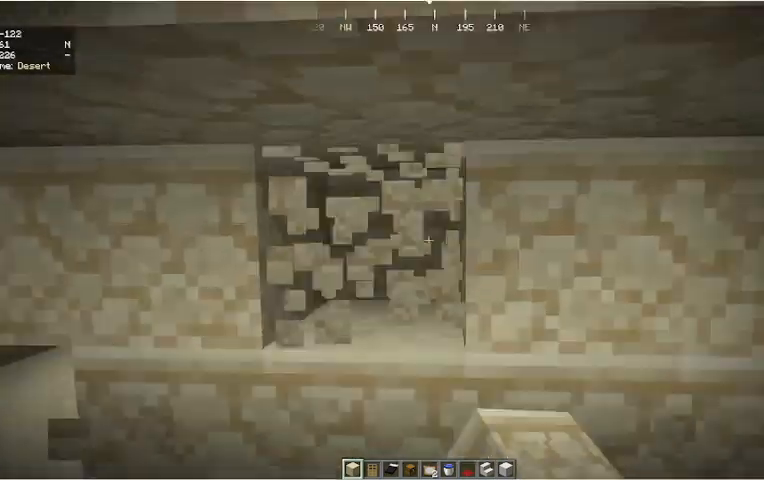
{"keys": ["d", "s"], "mouse": ["left"], "events": [[267, "a", "down"], [300, "s", "down"], [400, "a", "up"], [500, "d", "down"]]}